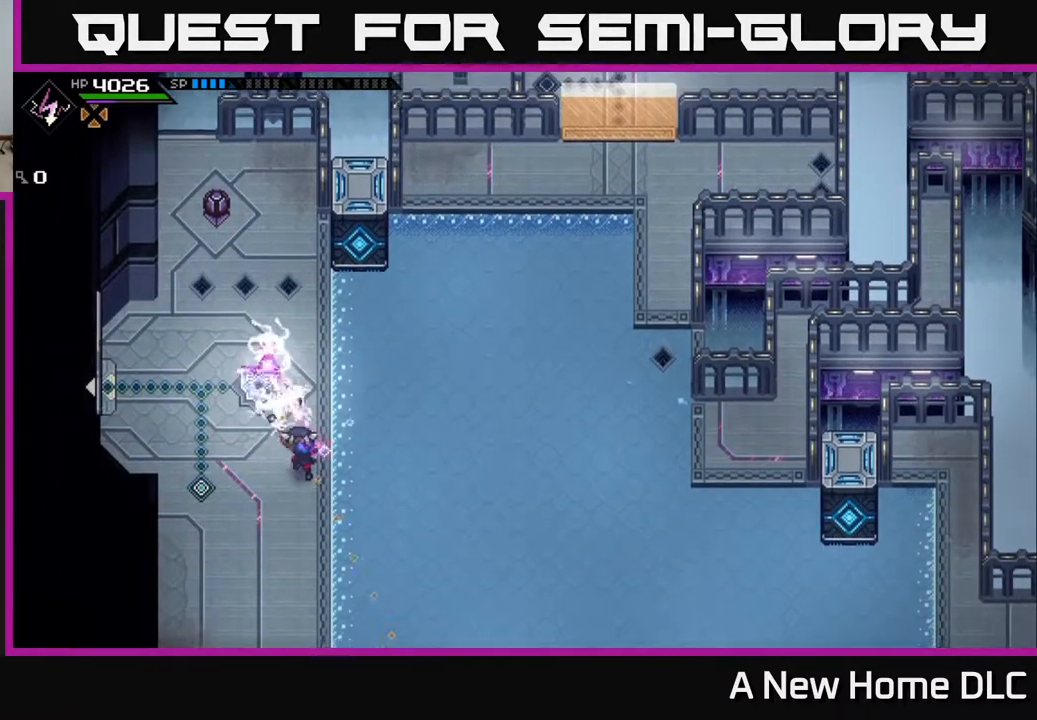
Gameplay with a controller (Xbox layout); each line is a JSON object with the inputs held at the frame after it. "events" lists button and stick changes between this image and that frame as [ms after this image, input, new state], when the widget could be followed in between.
{"buttons": [], "left_stick": "center", "right_stick": "up-left", "events": []}
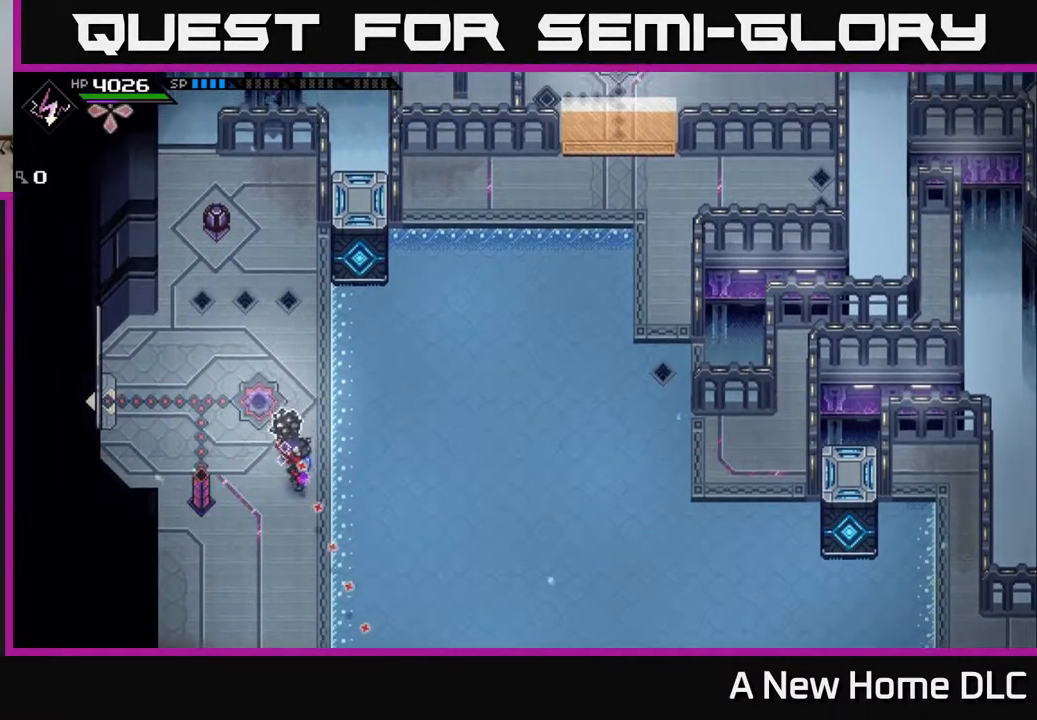
{"buttons": [], "left_stick": "up", "right_stick": "up-left", "events": [[67, "left_stick", "down-right"], [250, "left_stick", "center"], [317, "left_stick", "up-left"], [483, "left_stick", "up"]]}
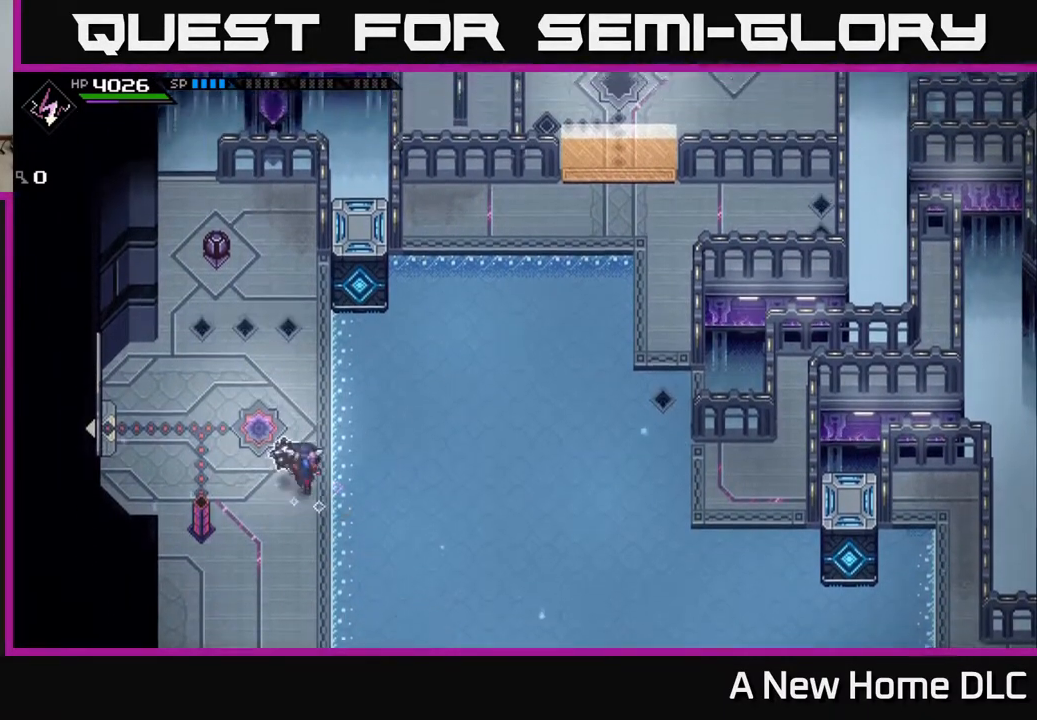
{"buttons": [], "left_stick": "up", "right_stick": "down", "events": [[17, "right_stick", "center"], [400, "right_stick", "down"]]}
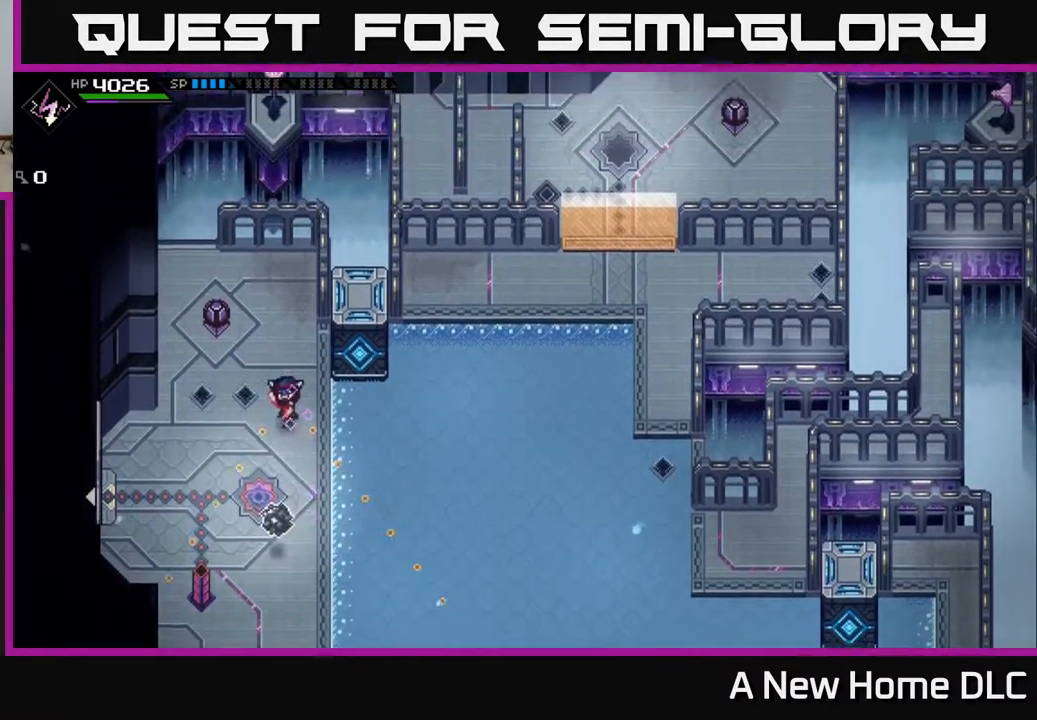
{"buttons": [], "left_stick": "up", "right_stick": "down", "events": []}
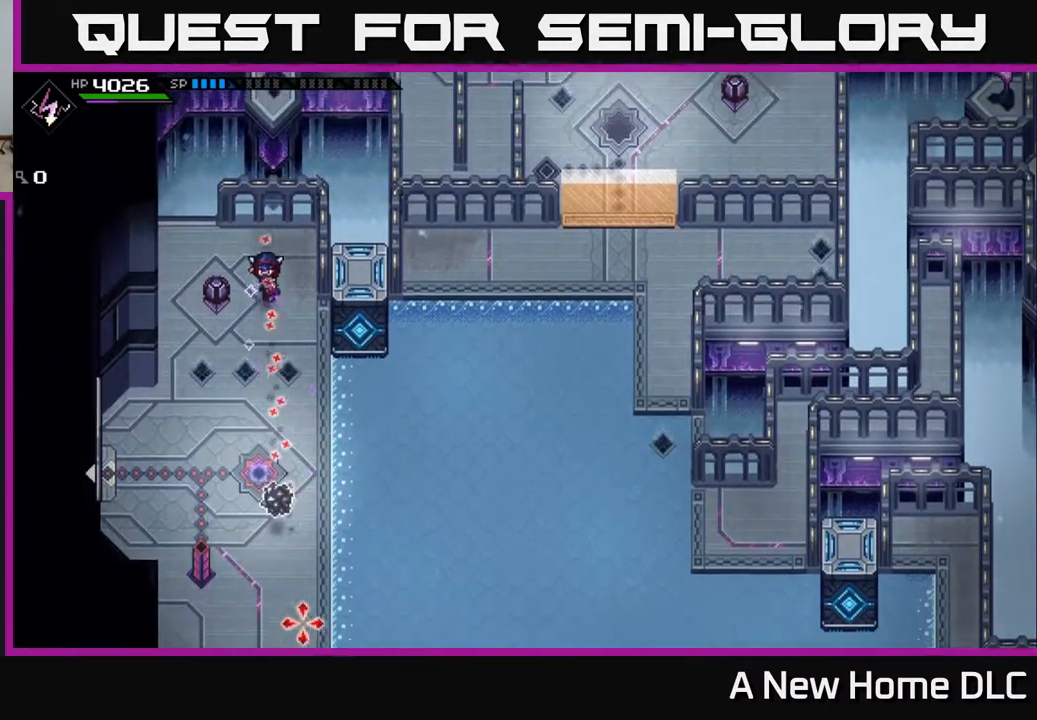
{"buttons": [], "left_stick": "center", "right_stick": "down", "events": [[200, "left_stick", "center"], [333, "R1", "down"], [483, "R1", "up"]]}
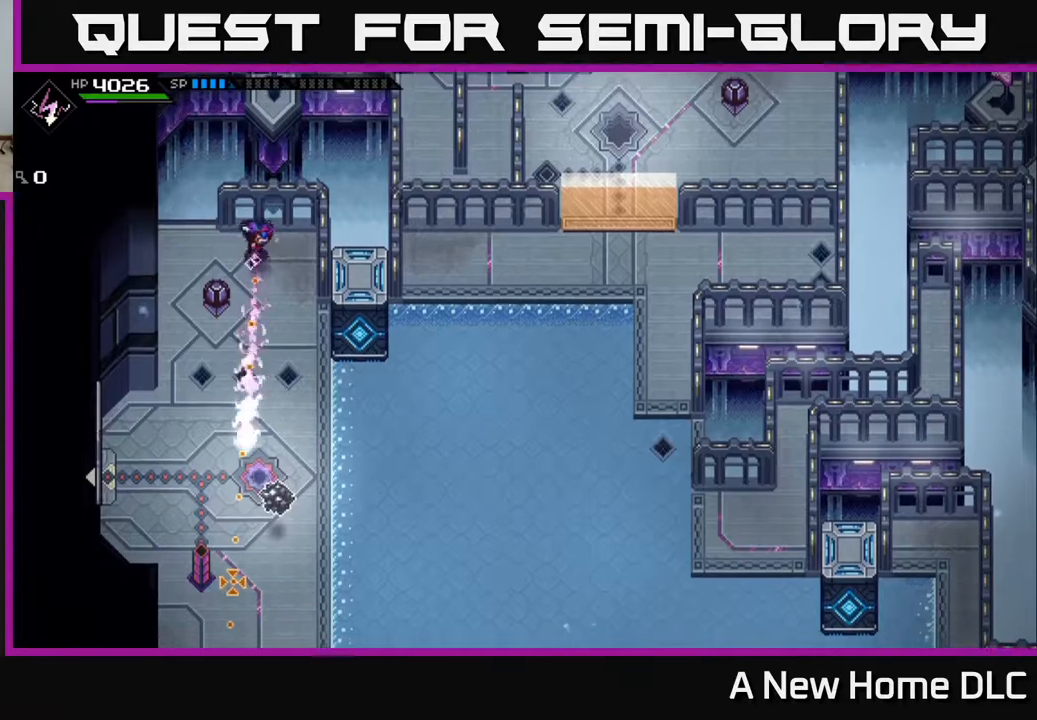
{"buttons": [], "left_stick": "center", "right_stick": "down", "events": [[117, "left_stick", "right"], [267, "left_stick", "center"], [383, "left_stick", "up-left"], [500, "left_stick", "center"]]}
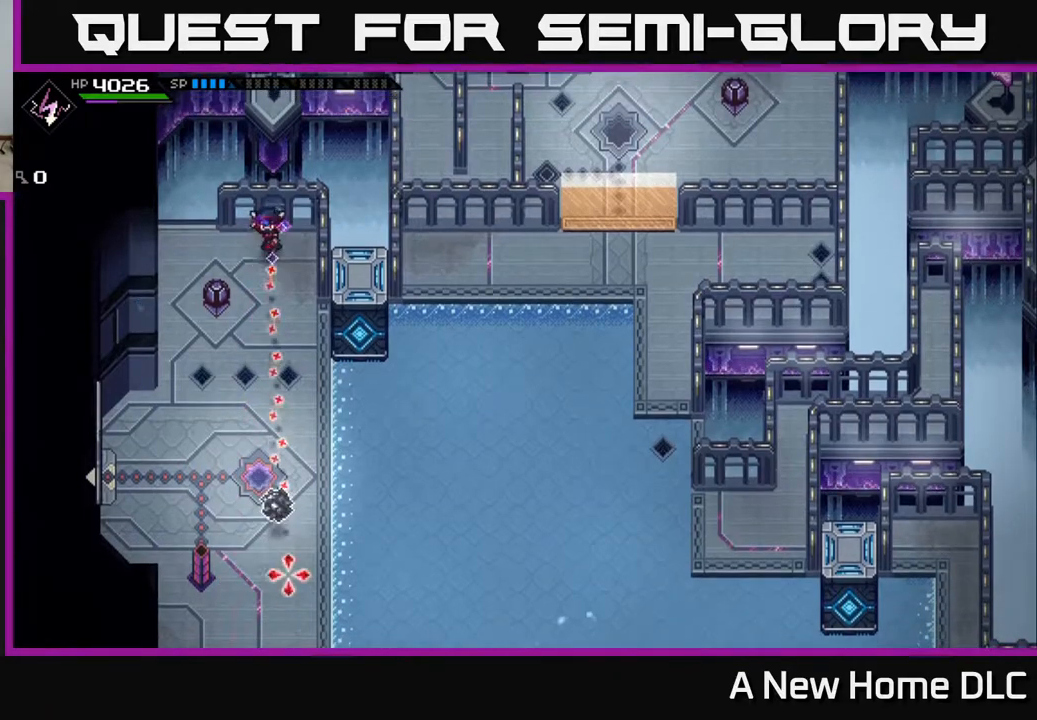
{"buttons": [], "left_stick": "center", "right_stick": "down", "events": [[33, "R1", "down"], [183, "R1", "up"]]}
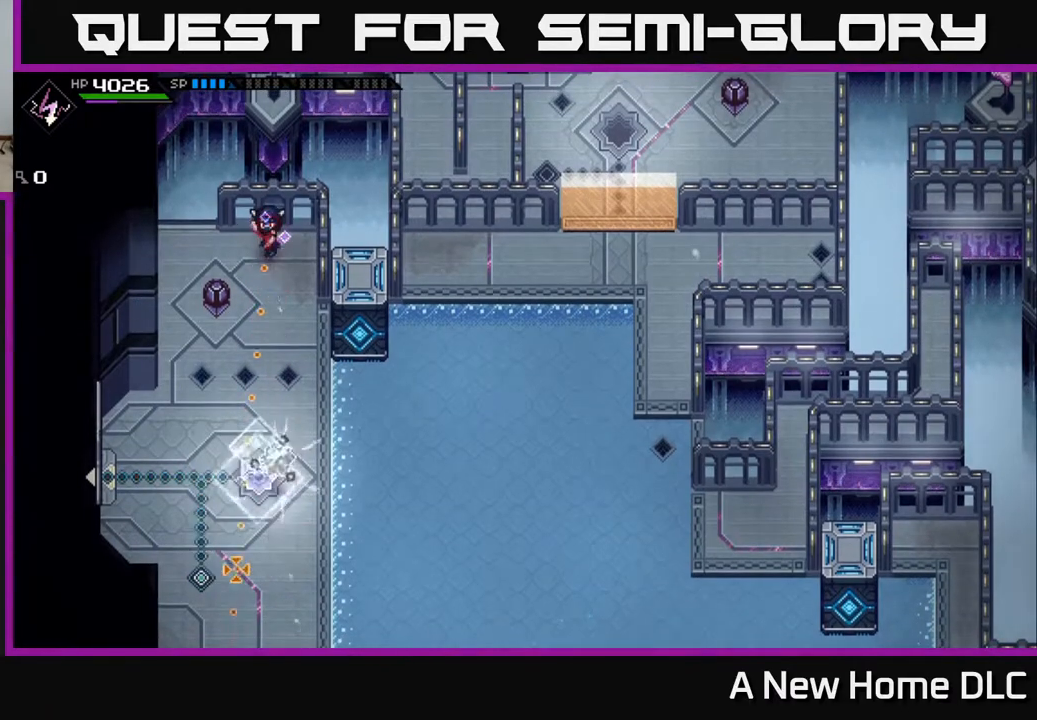
{"buttons": [], "left_stick": "center", "right_stick": "center", "events": [[117, "left_stick", "right"], [167, "right_stick", "center"], [383, "left_stick", "center"]]}
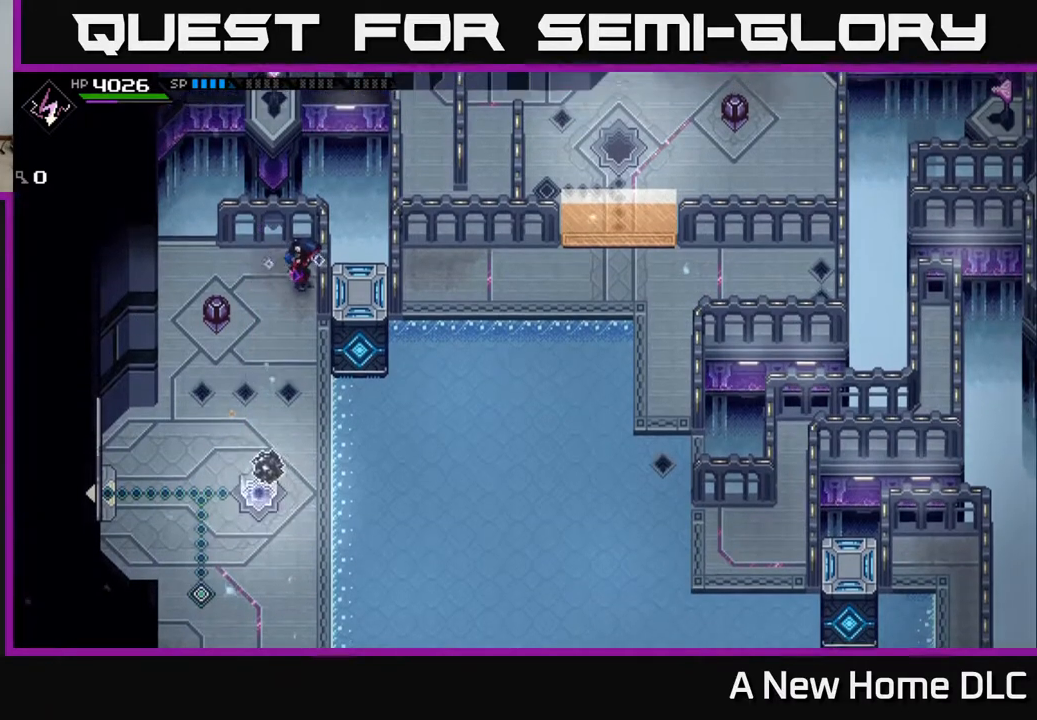
{"buttons": [], "left_stick": "center", "right_stick": "down", "events": [[33, "right_stick", "down"], [83, "left_stick", "up"], [133, "left_stick", "up-left"], [450, "left_stick", "center"]]}
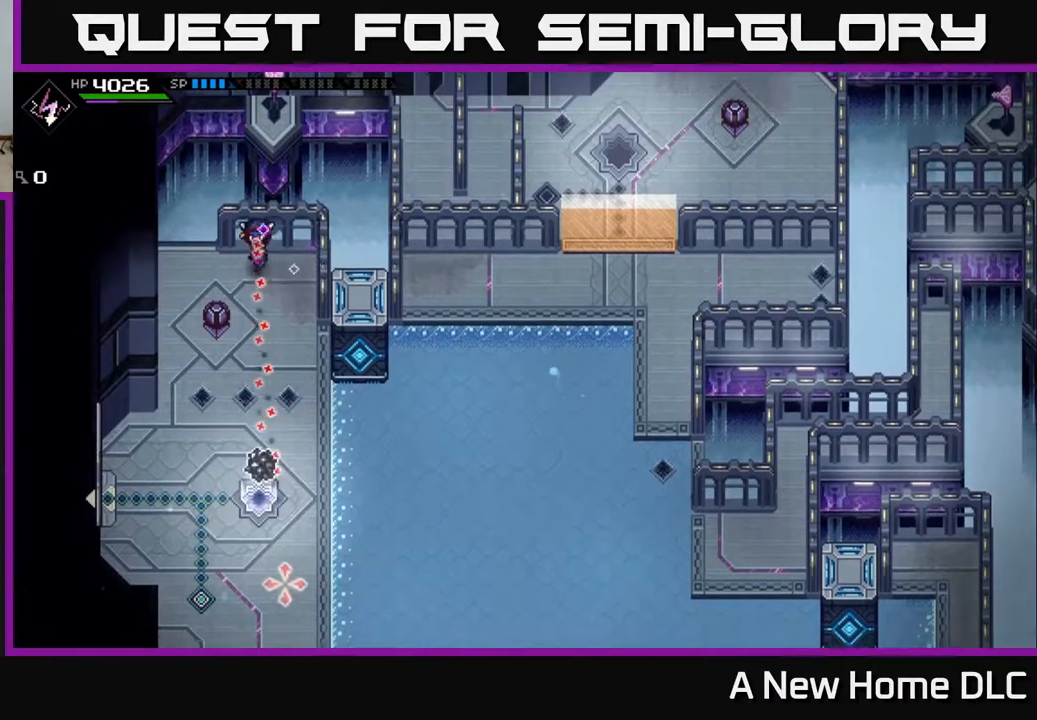
{"buttons": [], "left_stick": "center", "right_stick": "down", "events": [[117, "R1", "down"], [267, "R1", "up"]]}
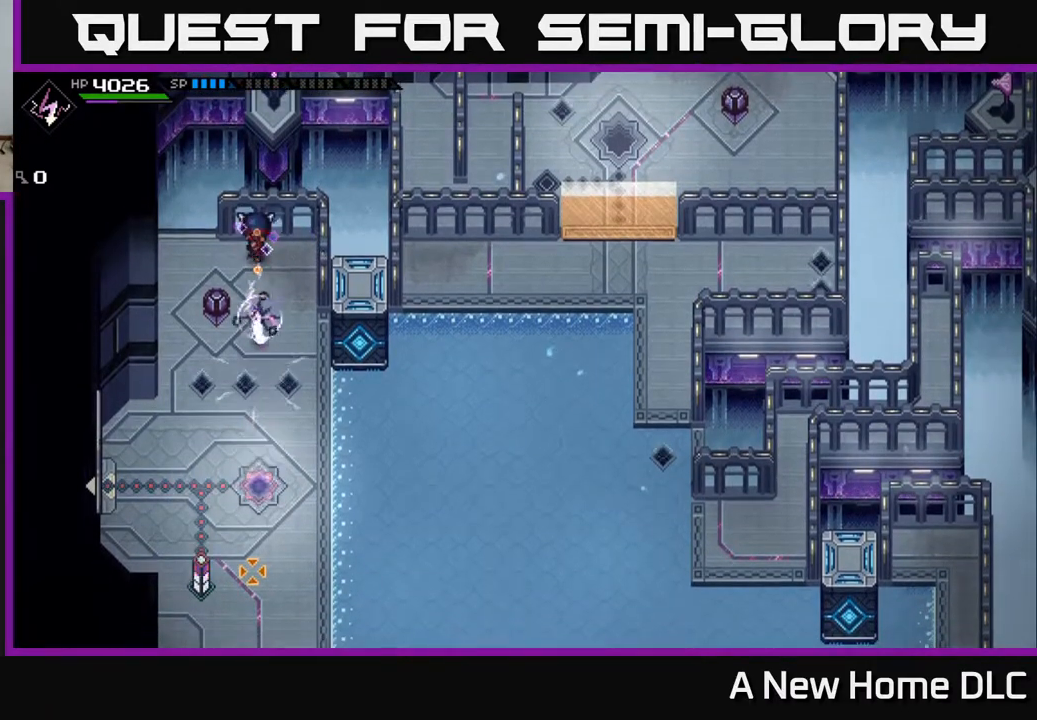
{"buttons": [], "left_stick": "right", "right_stick": "down", "events": [[467, "left_stick", "right"]]}
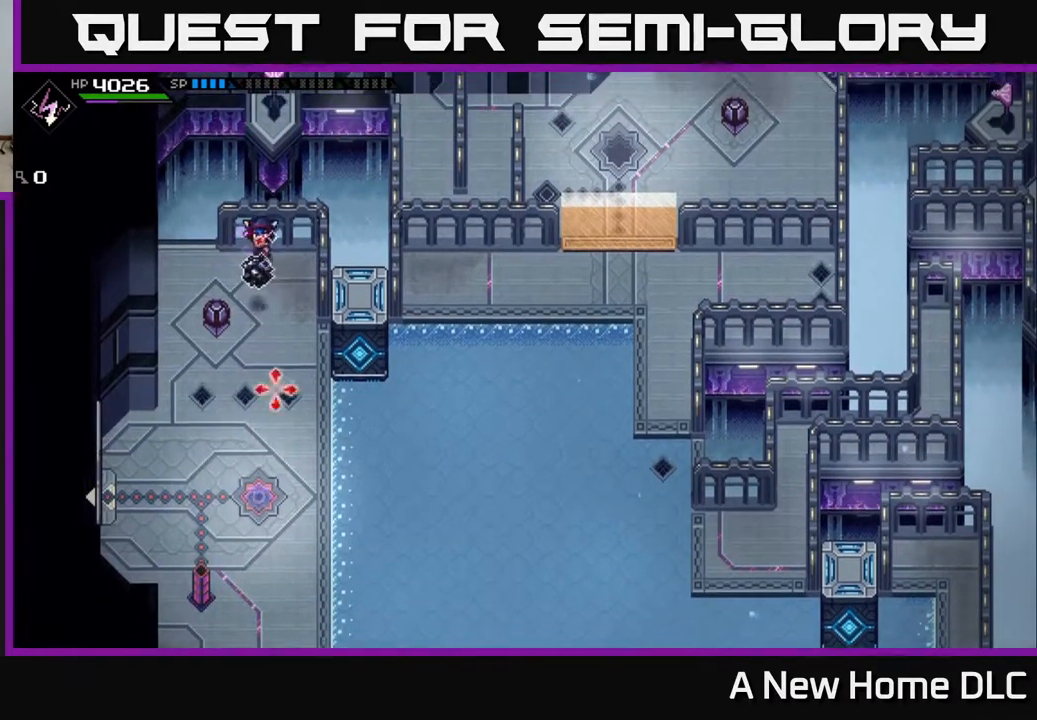
{"buttons": [], "left_stick": "center", "right_stick": "center", "events": [[17, "right_stick", "center"], [483, "left_stick", "center"]]}
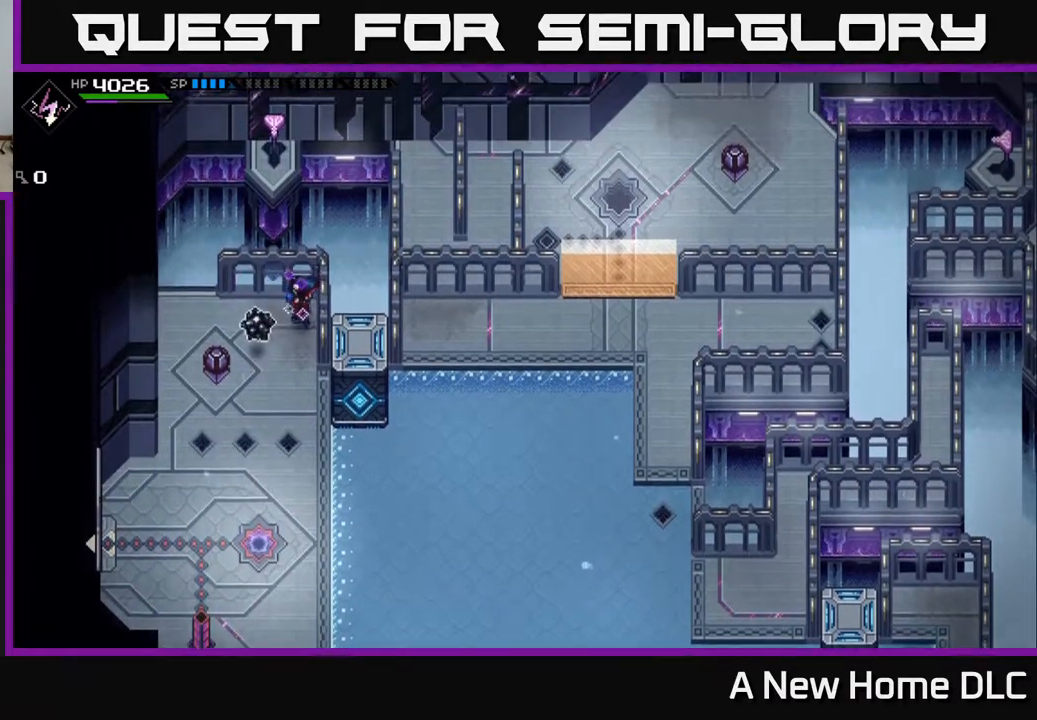
{"buttons": [], "left_stick": "center", "right_stick": "left", "events": [[117, "left_stick", "down-right"], [217, "right_stick", "left"], [367, "left_stick", "center"]]}
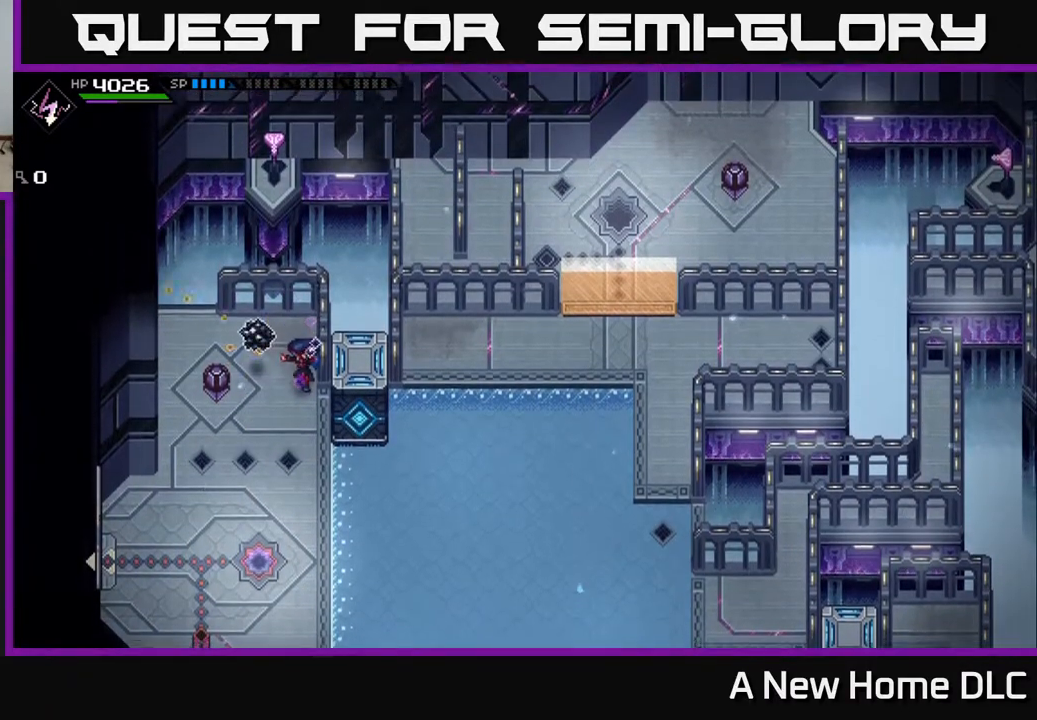
{"buttons": [], "left_stick": "center", "right_stick": "center", "events": [[200, "right_stick", "center"], [283, "left_stick", "up"], [483, "left_stick", "center"]]}
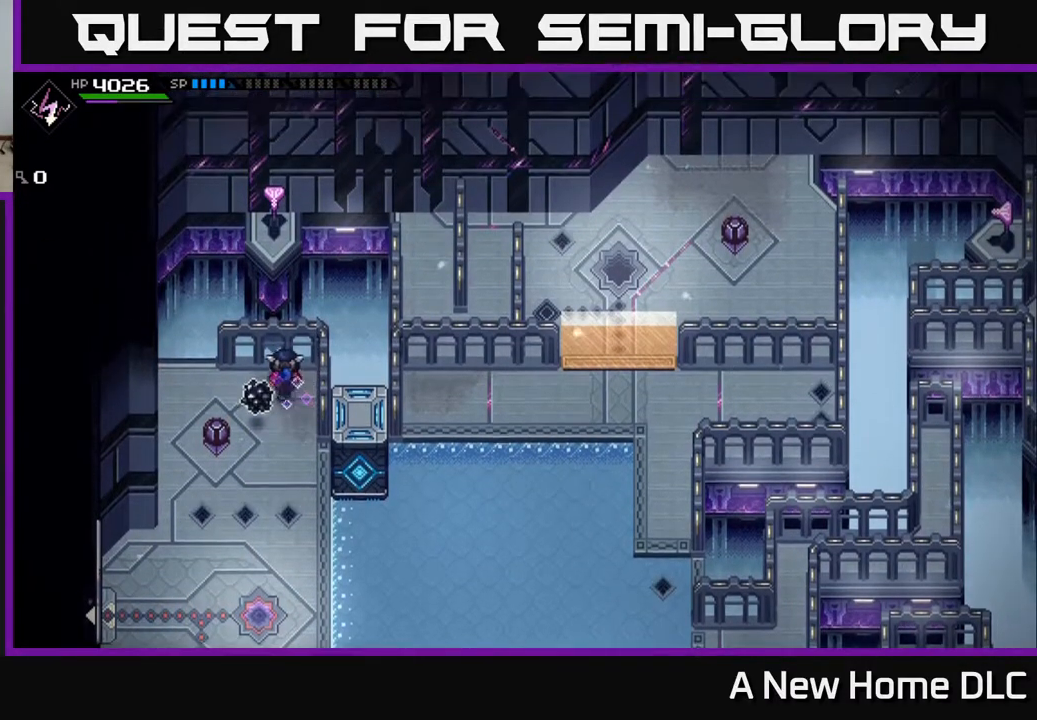
{"buttons": ["X"], "left_stick": "left", "right_stick": "center", "events": [[200, "left_stick", "right"], [417, "left_stick", "left"], [467, "X", "down"]]}
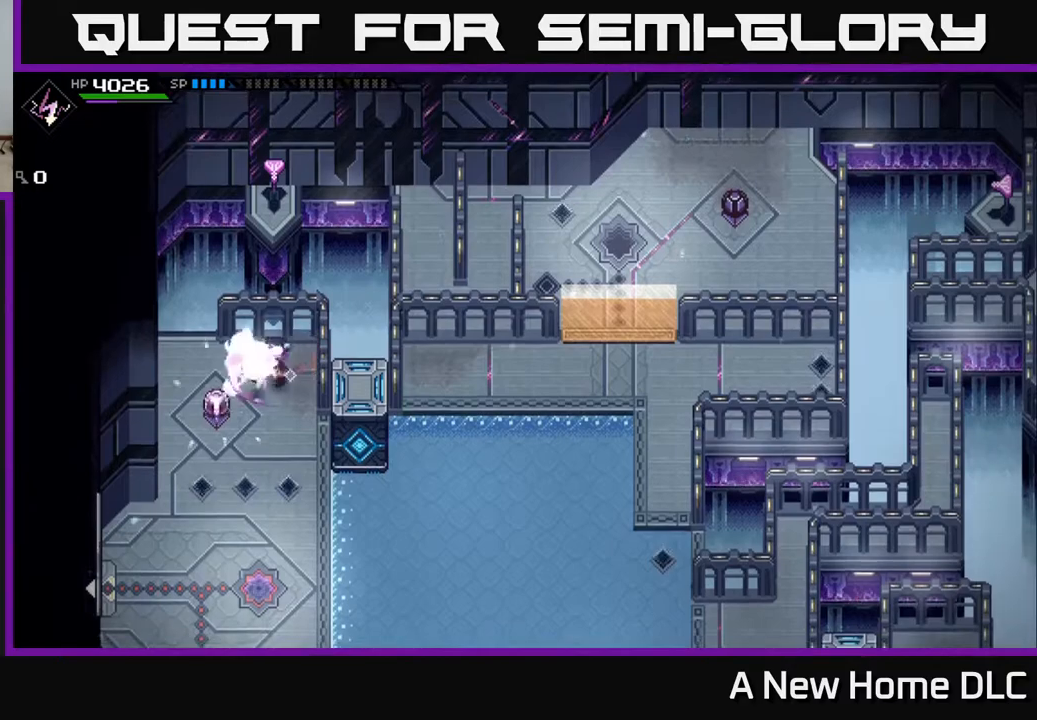
{"buttons": [], "left_stick": "center", "right_stick": "center", "events": [[33, "X", "up"], [33, "left_stick", "center"]]}
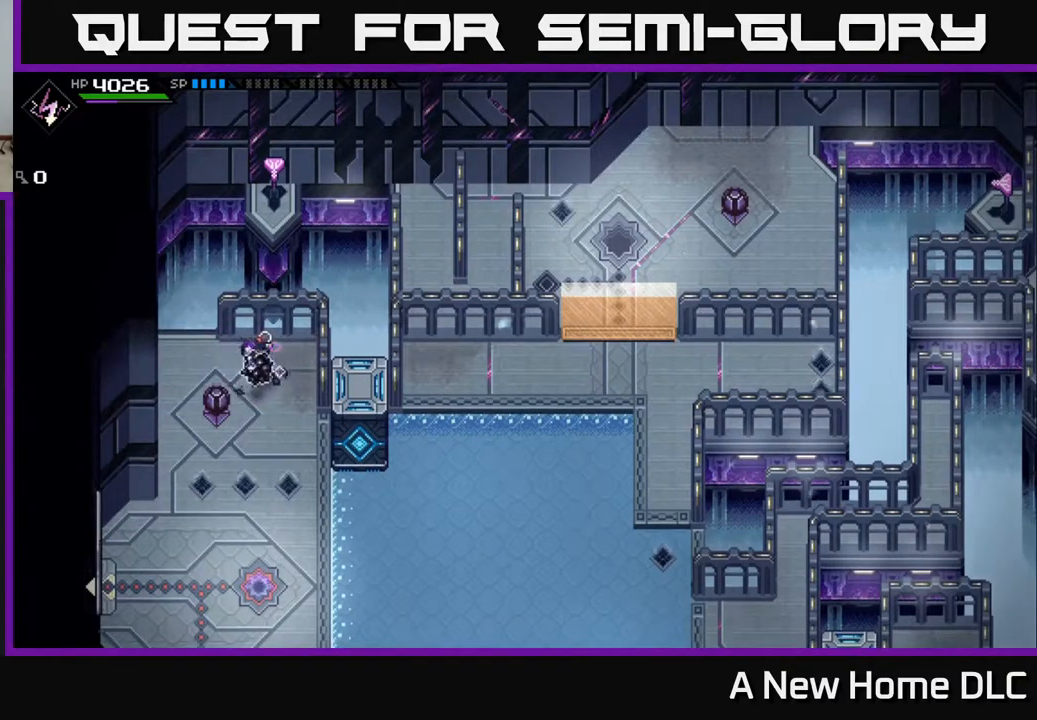
{"buttons": [], "left_stick": "left", "right_stick": "center", "events": [[67, "left_stick", "up"], [217, "left_stick", "left"]]}
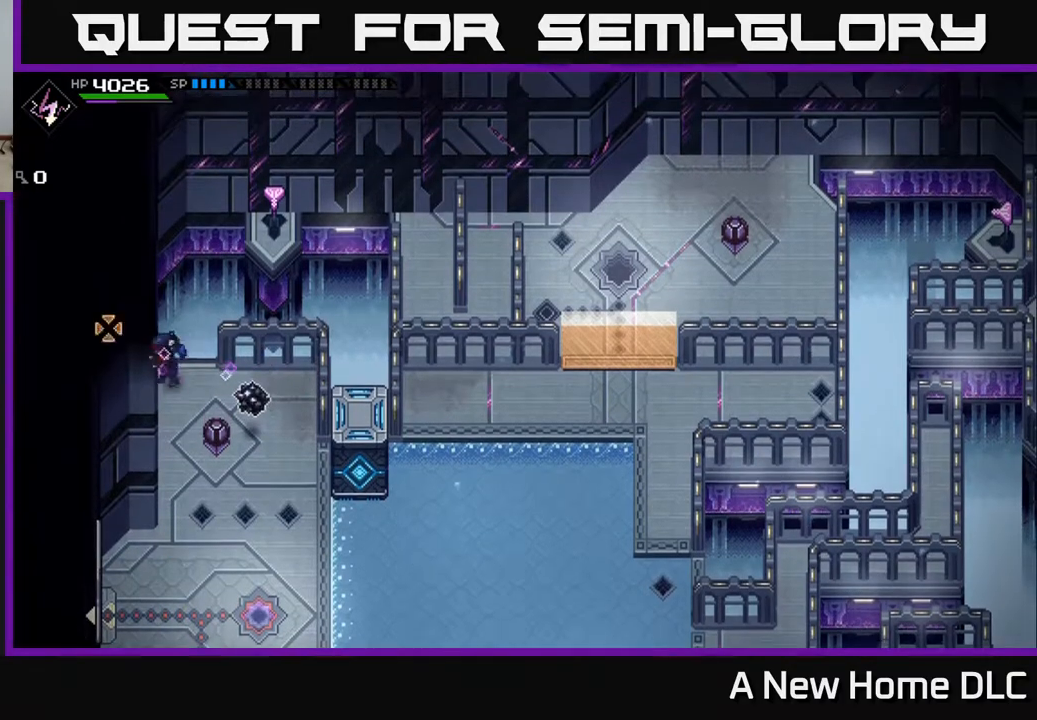
{"buttons": [], "left_stick": "down-left", "right_stick": "down-right", "events": [[17, "right_stick", "down-right"], [33, "left_stick", "center"], [483, "left_stick", "down-left"]]}
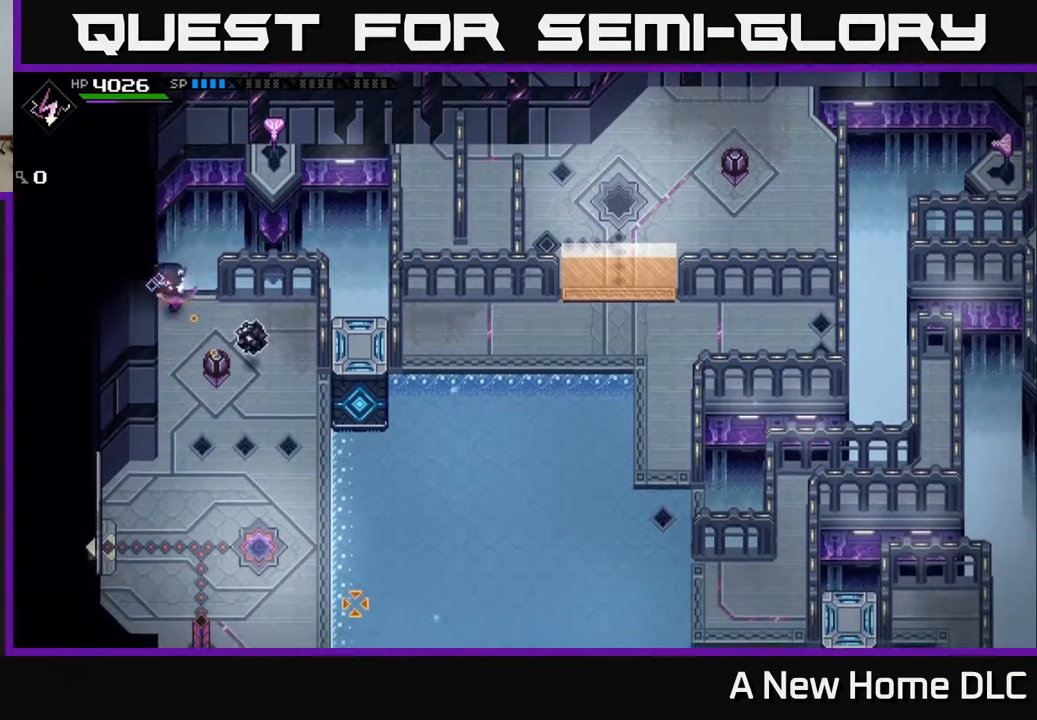
{"buttons": ["R1"], "left_stick": "down", "right_stick": "right", "events": [[17, "R1", "down"], [233, "left_stick", "down"], [317, "right_stick", "right"]]}
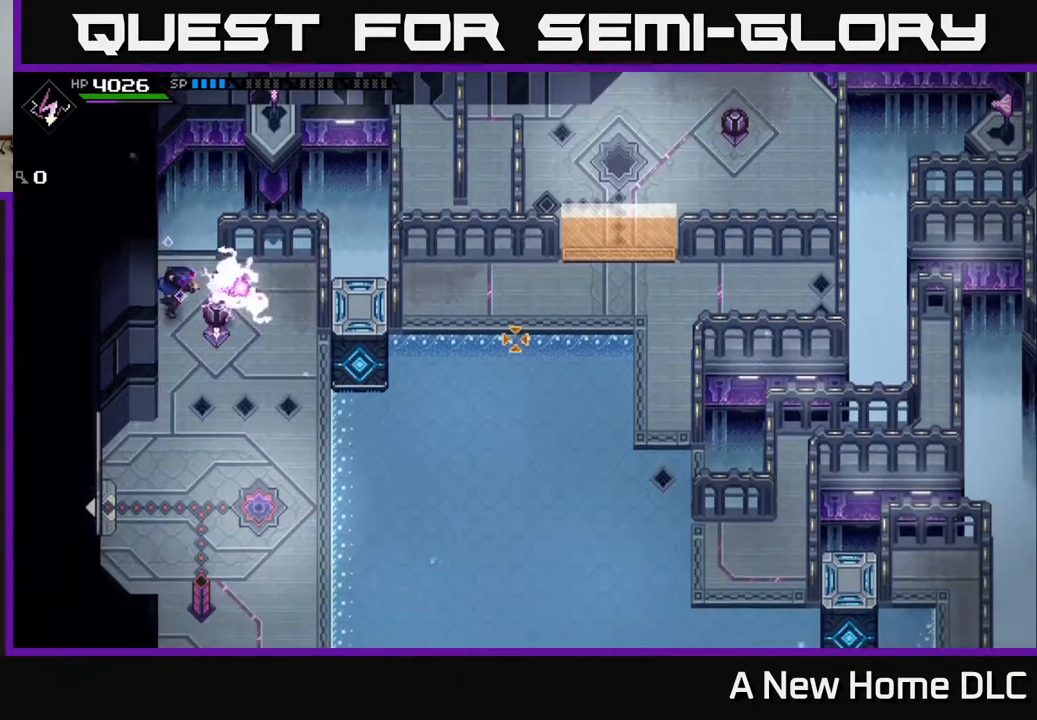
{"buttons": [], "left_stick": "down", "right_stick": "up-right", "events": [[133, "R1", "up"], [383, "left_stick", "center"], [467, "left_stick", "down"], [483, "right_stick", "up-right"]]}
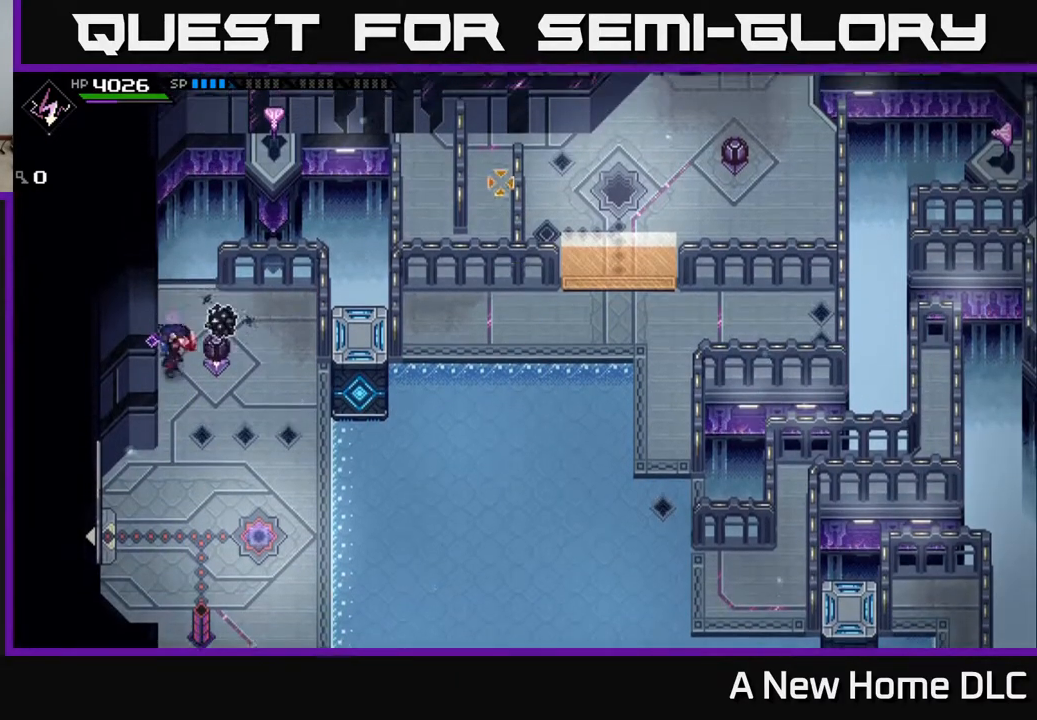
{"buttons": ["R1"], "left_stick": "right", "right_stick": "up", "events": [[183, "left_stick", "down-right"], [250, "right_stick", "up"], [300, "left_stick", "right"], [433, "R1", "down"]]}
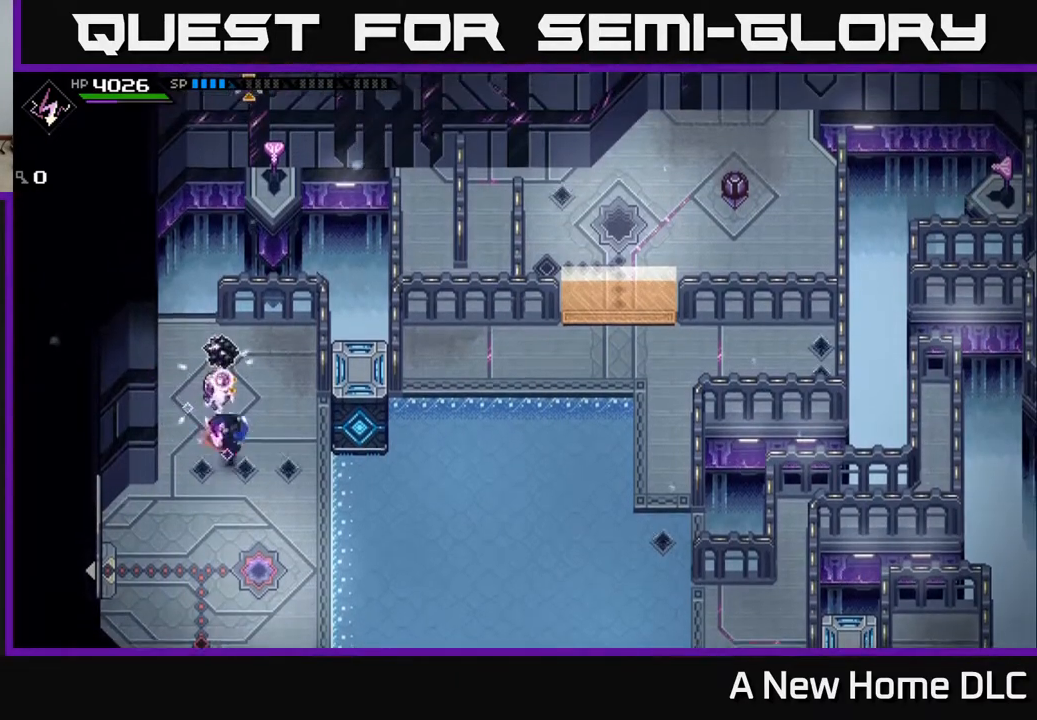
{"buttons": ["R1"], "left_stick": "center", "right_stick": "up", "events": [[17, "left_stick", "center"]]}
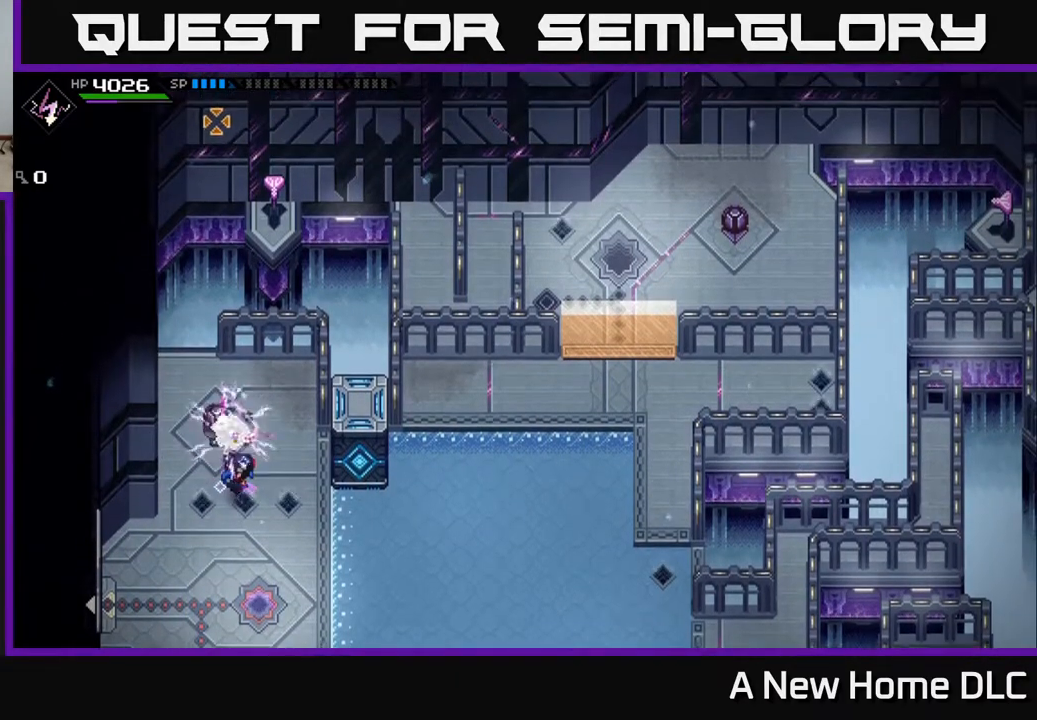
{"buttons": [], "left_stick": "center", "right_stick": "up", "events": [[17, "R1", "up"]]}
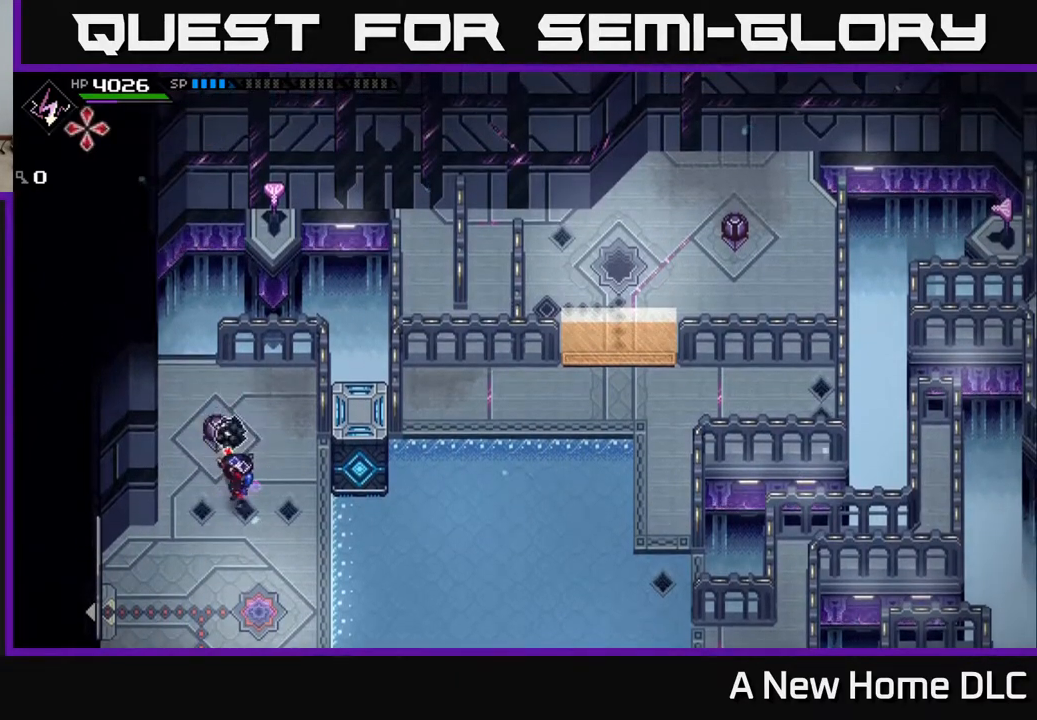
{"buttons": [], "left_stick": "up", "right_stick": "down", "events": [[17, "left_stick", "up-left"], [100, "right_stick", "center"], [417, "left_stick", "up"], [417, "right_stick", "down"]]}
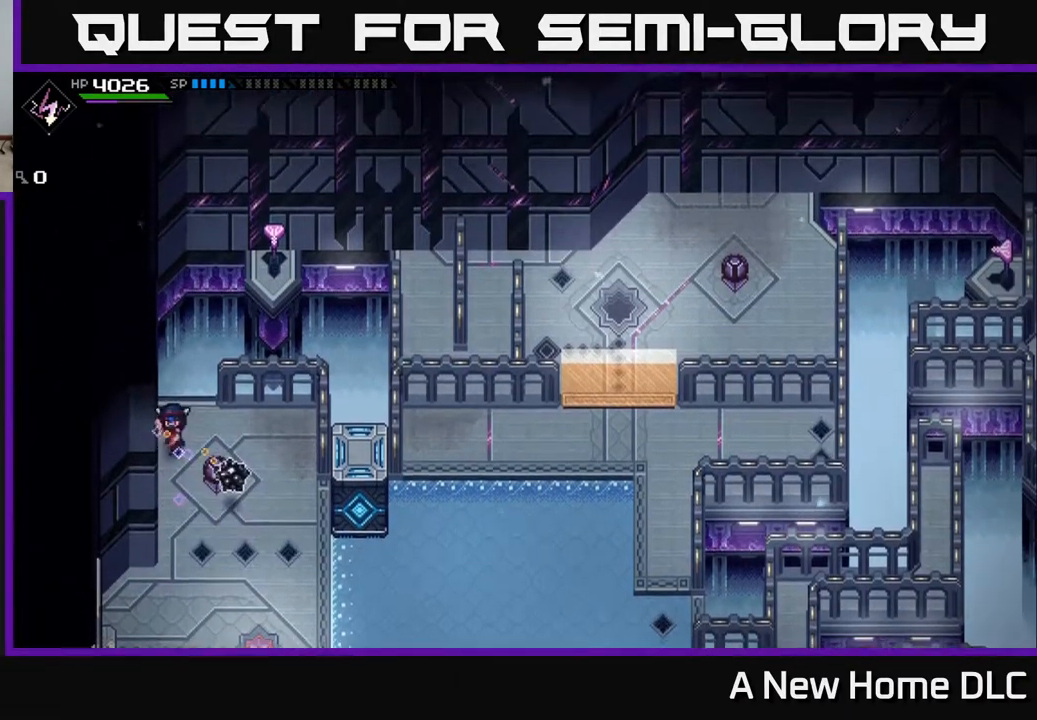
{"buttons": ["R1"], "left_stick": "up", "right_stick": "down-right", "events": [[100, "right_stick", "down-right"], [117, "left_stick", "center"], [450, "left_stick", "up"], [467, "R1", "down"]]}
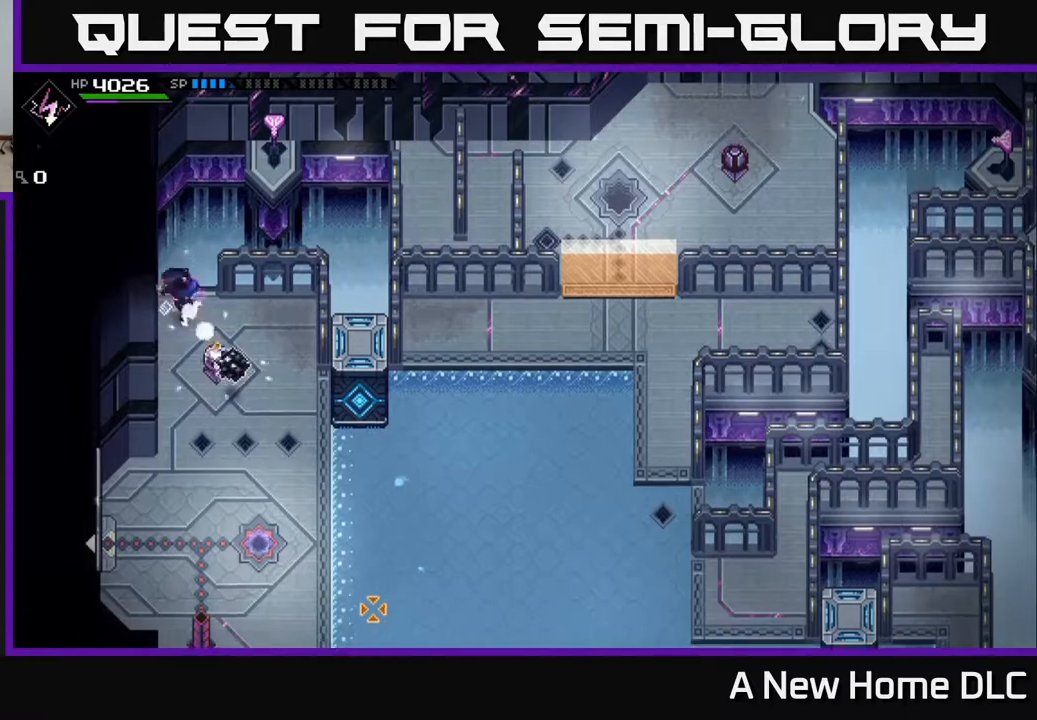
{"buttons": [], "left_stick": "center", "right_stick": "down-right", "events": [[83, "left_stick", "center"], [500, "R1", "up"]]}
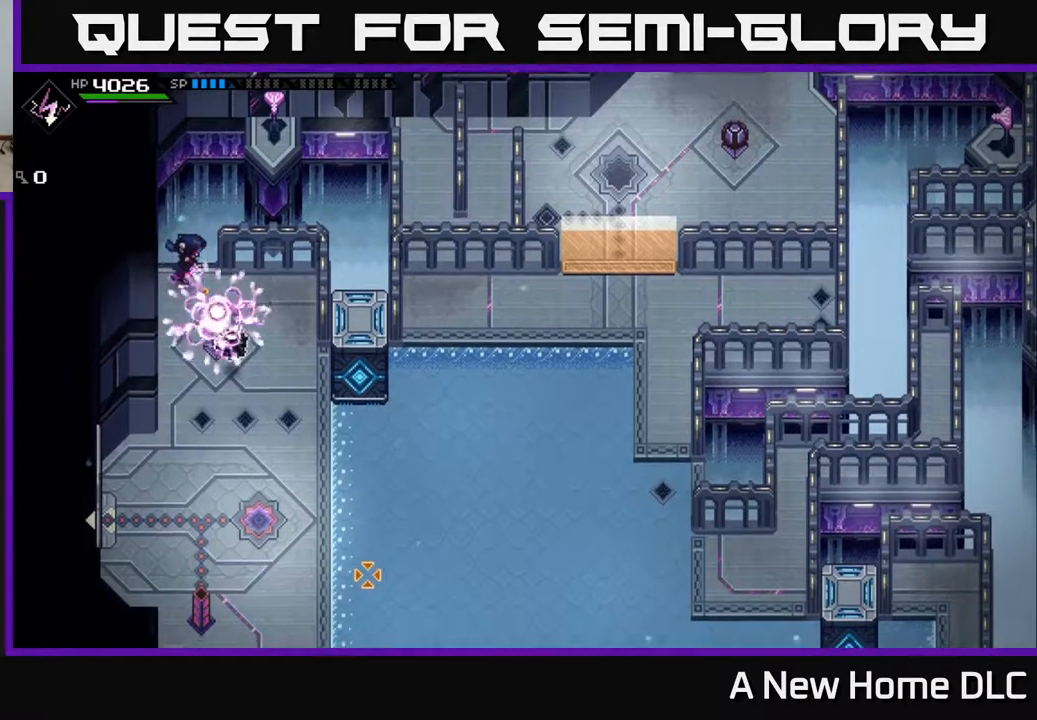
{"buttons": [], "left_stick": "down", "right_stick": "down-right", "events": [[183, "left_stick", "down"]]}
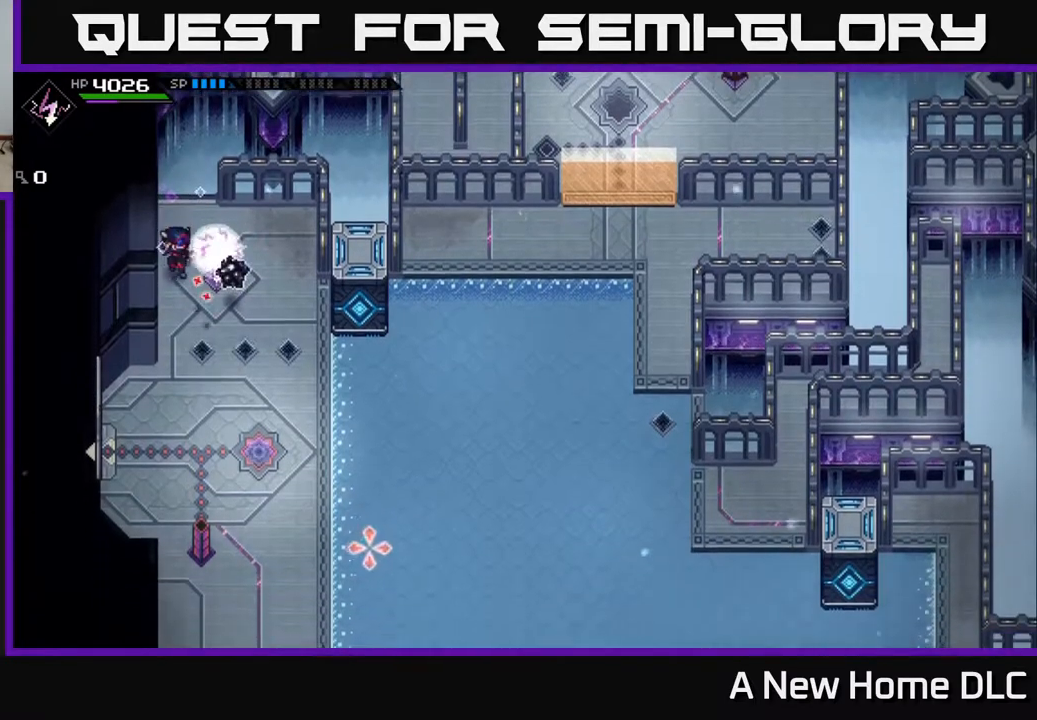
{"buttons": [], "left_stick": "down-right", "right_stick": "up", "events": [[167, "right_stick", "up-right"], [200, "left_stick", "down-right"], [217, "right_stick", "up"]]}
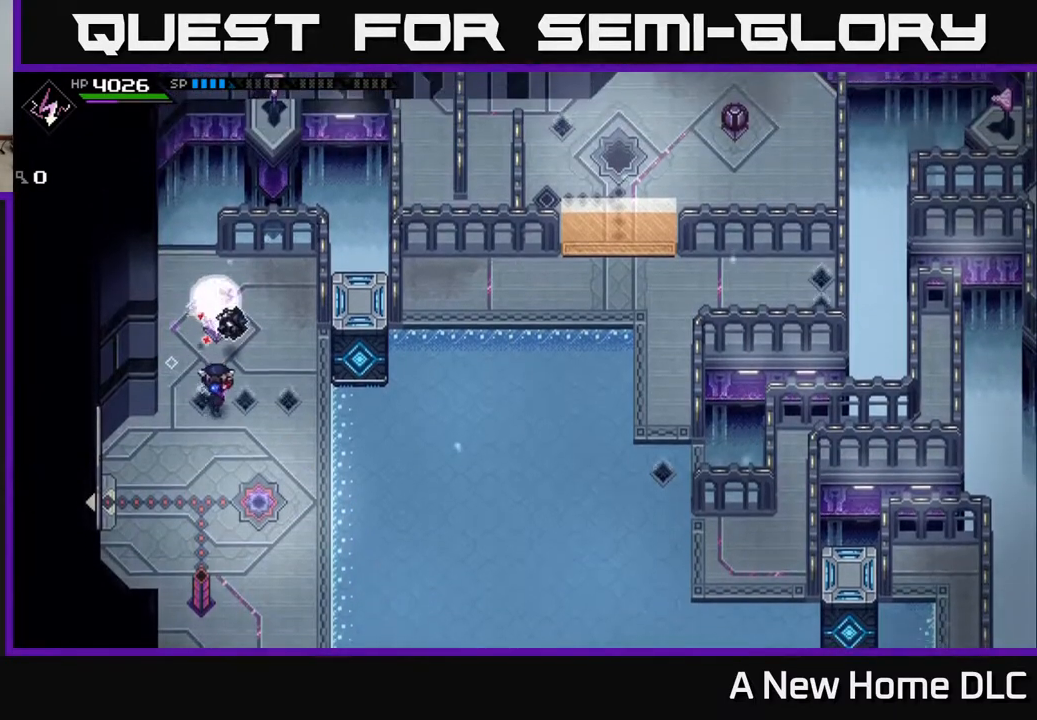
{"buttons": [], "left_stick": "center", "right_stick": "up", "events": [[200, "left_stick", "center"], [300, "R1", "down"], [383, "R1", "up"]]}
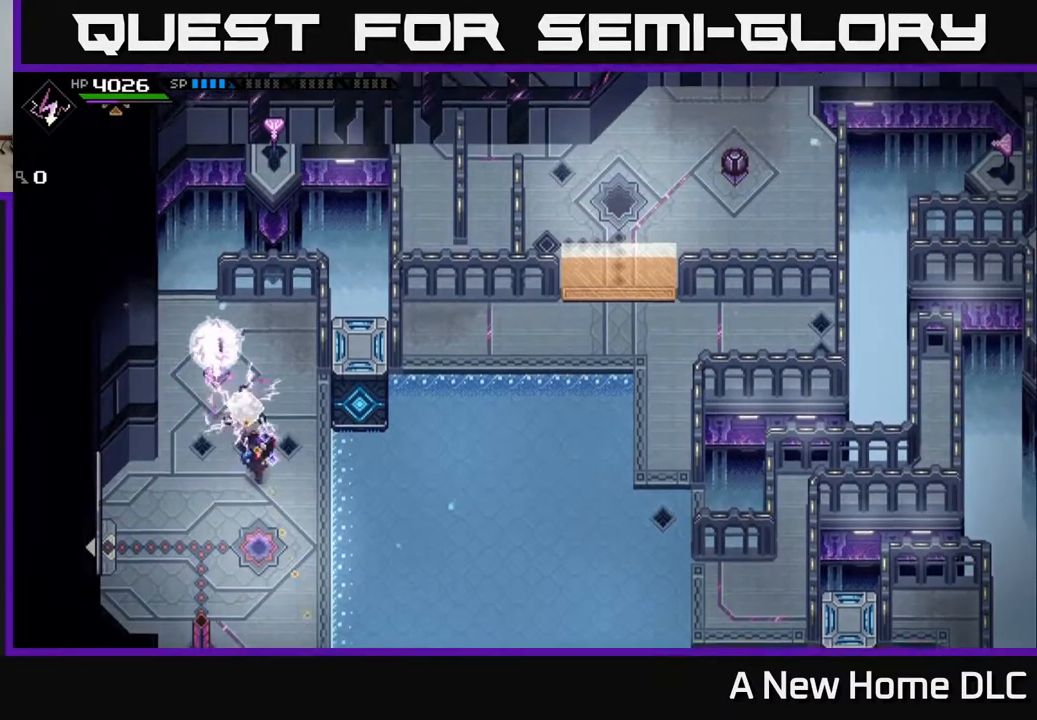
{"buttons": [], "left_stick": "up-right", "right_stick": "up-left", "events": [[300, "left_stick", "up"], [383, "left_stick", "up-right"], [433, "right_stick", "up-left"]]}